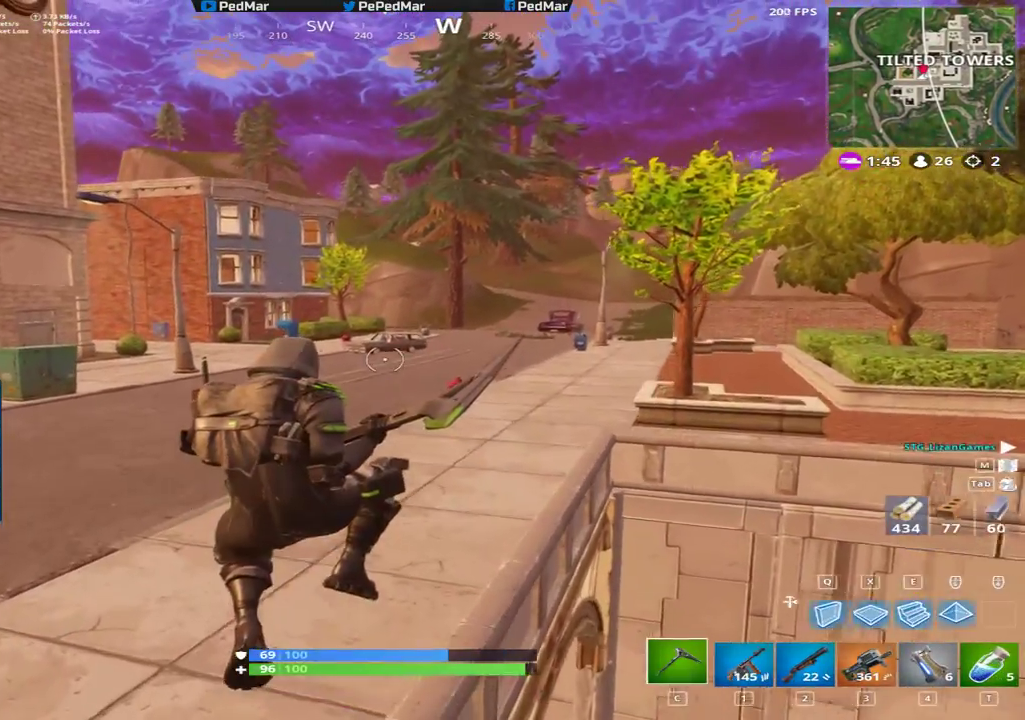
Gameplay with keyboard and mouse; each line is a JSON object with the keys and mouse buttons held at the frame after it. "events" lists presses ("down") and releases ("up") of "a", "c", "ctrl", "d", "e", "f", "q", "r", "s", "shift", "space", "tab", "w", "x", "z", "mouse_left", "mouse_wheel", "mouse_right", "mouse_mb4" and "mouse_mb5" between this image and that frame as [ms after this image, input, new state], when the widget could be followed in between. "mouse_left", "mouse_wheel", "mouse_right", "mouse_mb4", "mouse_mb5" = the "left", "wheel", "right", "mb4", "mb5" buttons of the "mouse" list. No other keys are recorded. "wheel" means that the mouse wheel is clicked or scrolled. Not read: mouse_move.
{"keys": ["a", "shift", "w"], "mouse": [], "events": [[100, "w", "down"]]}
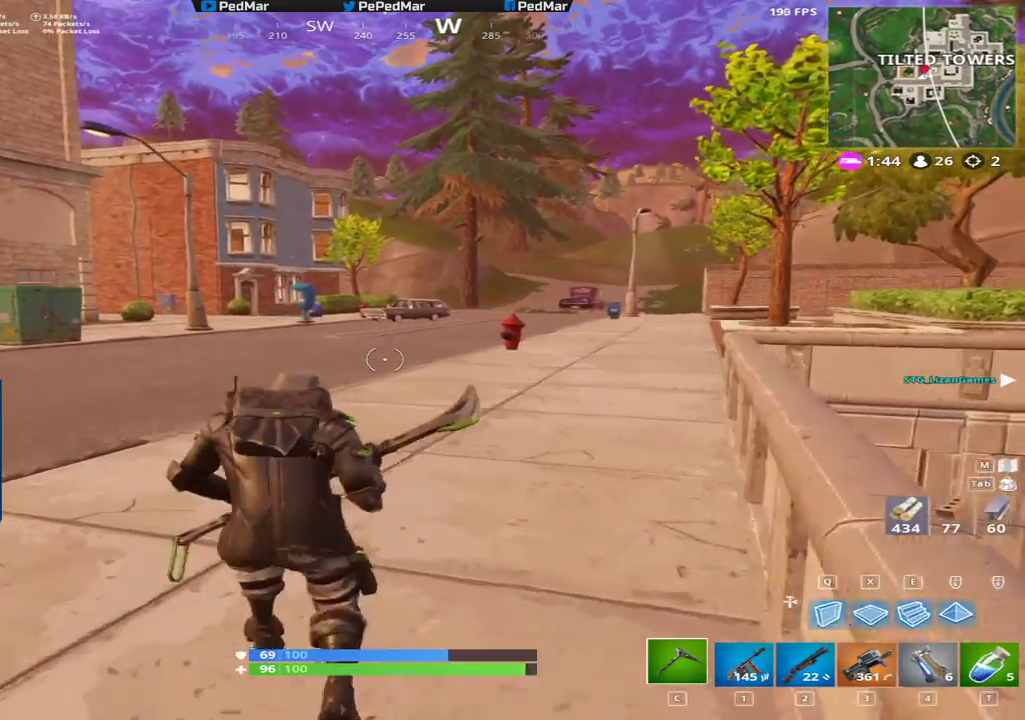
{"keys": ["a", "shift", "w"], "mouse": [], "events": []}
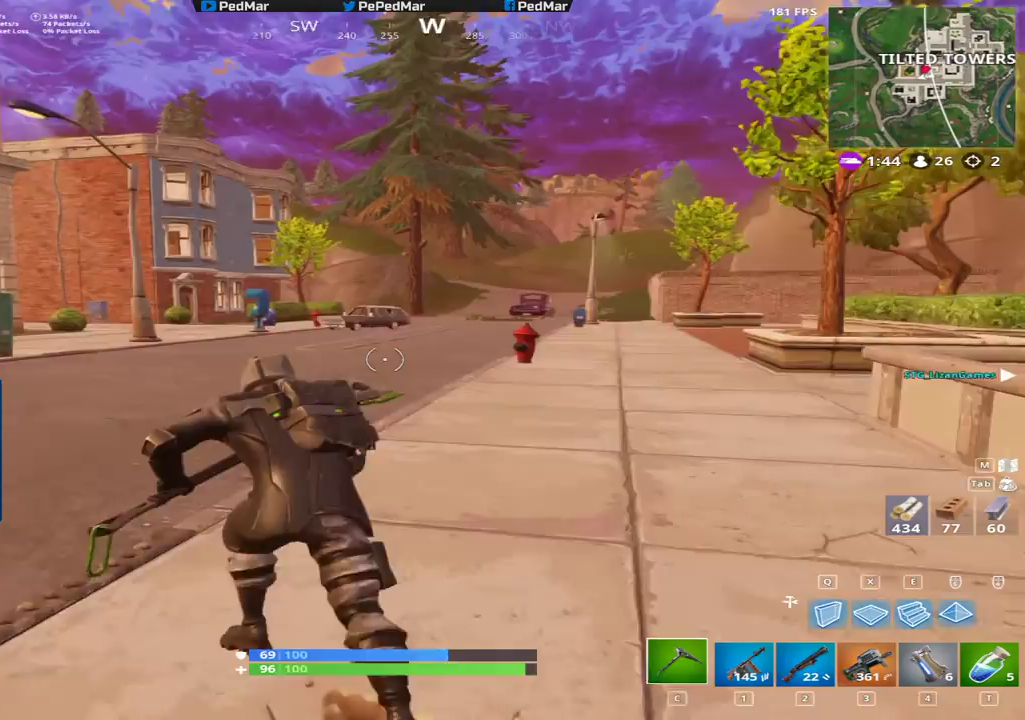
{"keys": ["a", "shift", "w"], "mouse": [], "events": [[117, "space", "down"], [233, "space", "up"]]}
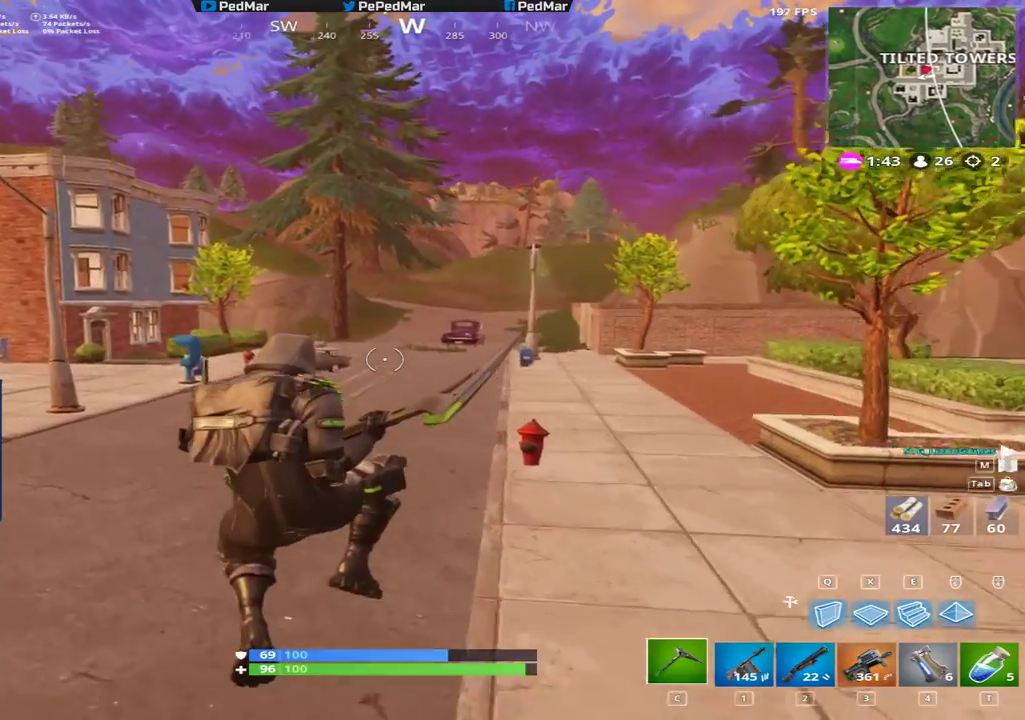
{"keys": ["shift", "w"], "mouse": [], "events": [[400, "a", "up"]]}
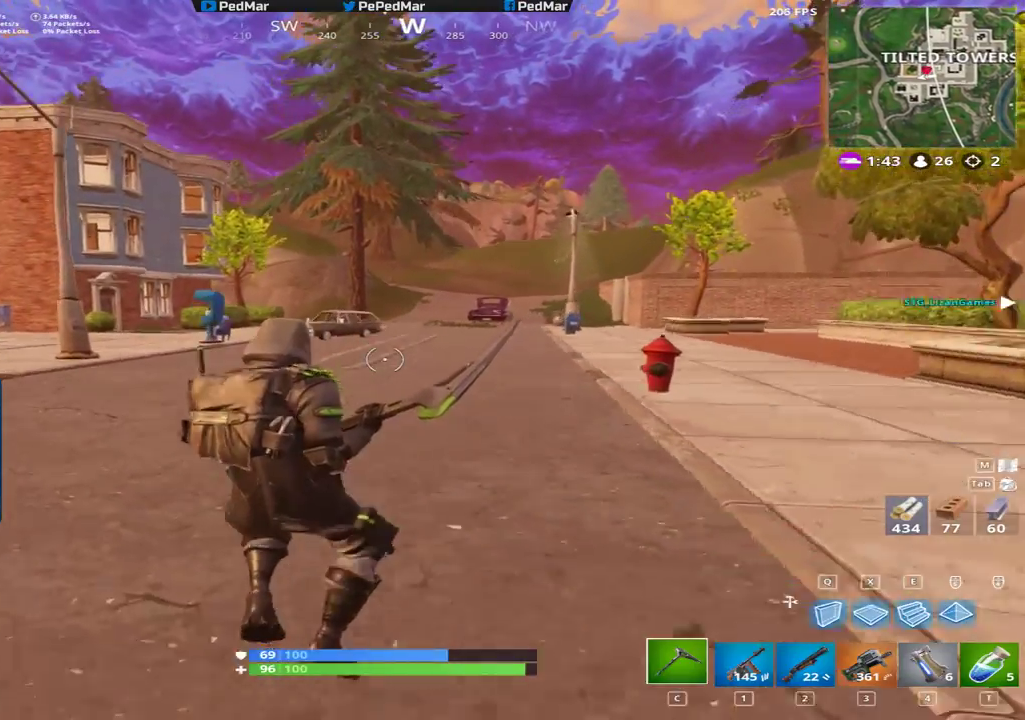
{"keys": ["a", "shift", "w"], "mouse": [], "events": [[267, "a", "down"]]}
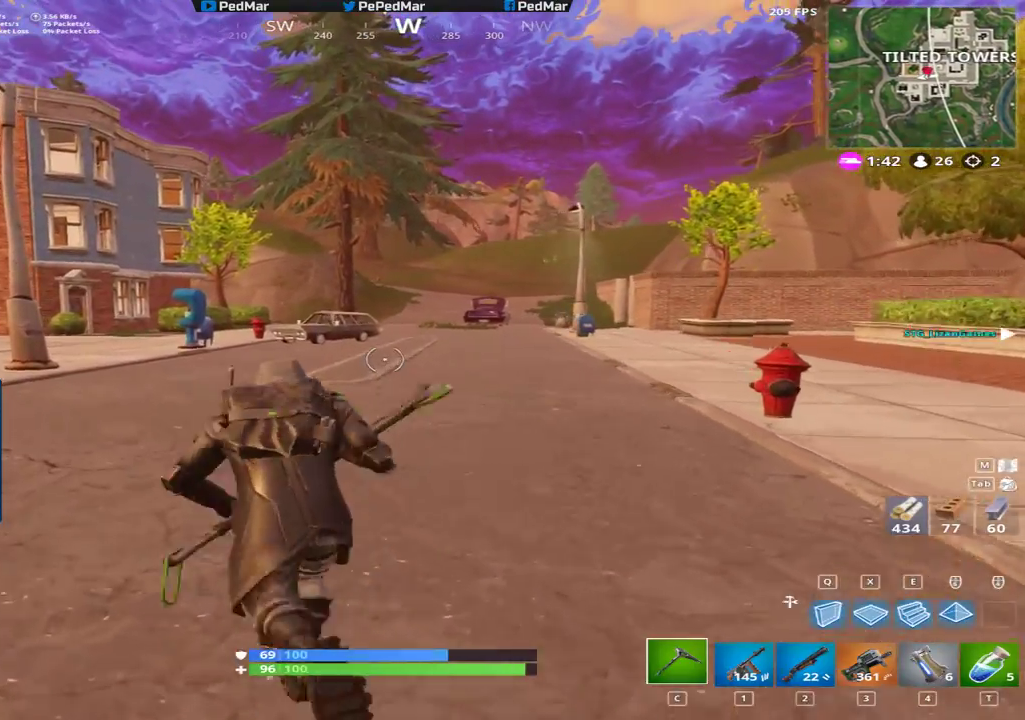
{"keys": ["a", "shift", "w"], "mouse": [], "events": []}
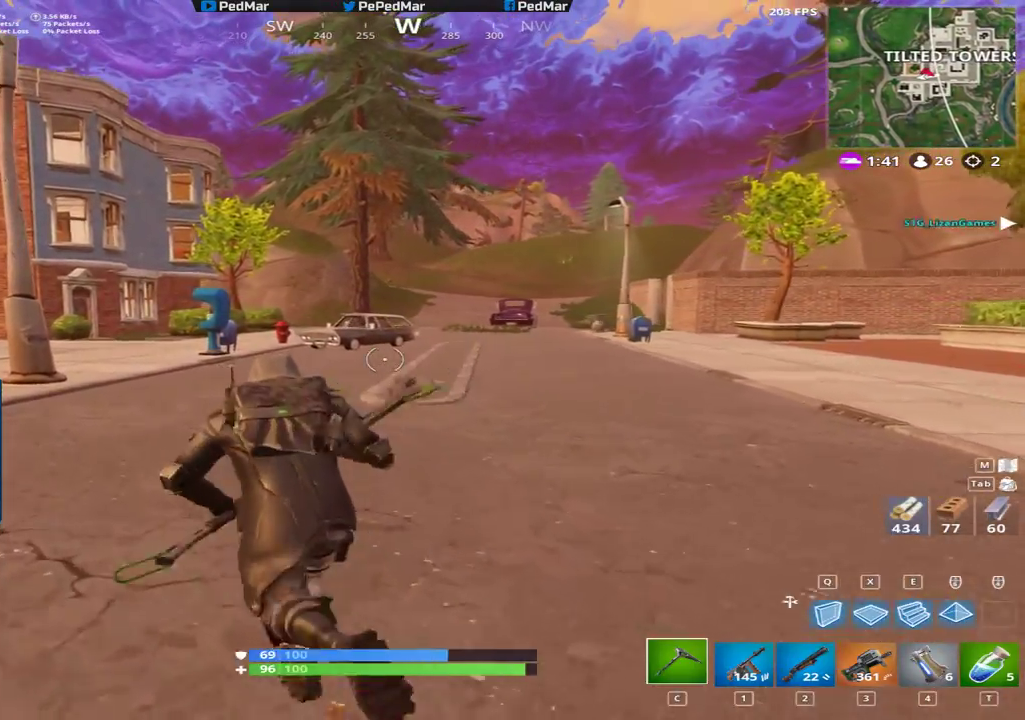
{"keys": ["a", "shift", "w"], "mouse": [], "events": []}
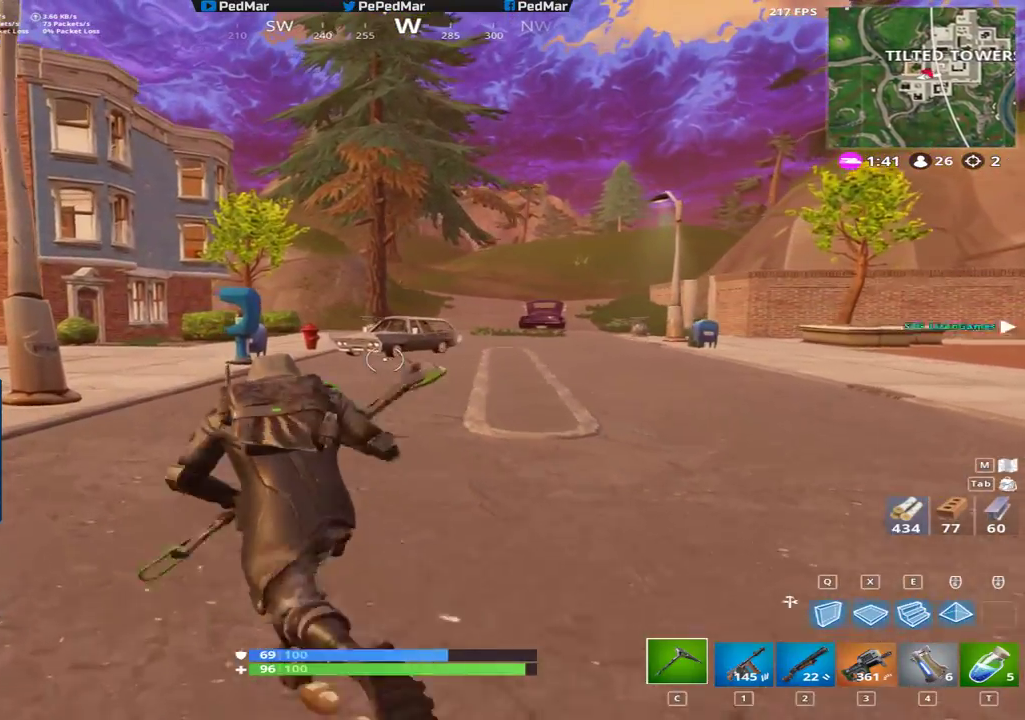
{"keys": ["a", "shift", "w"], "mouse": [], "events": []}
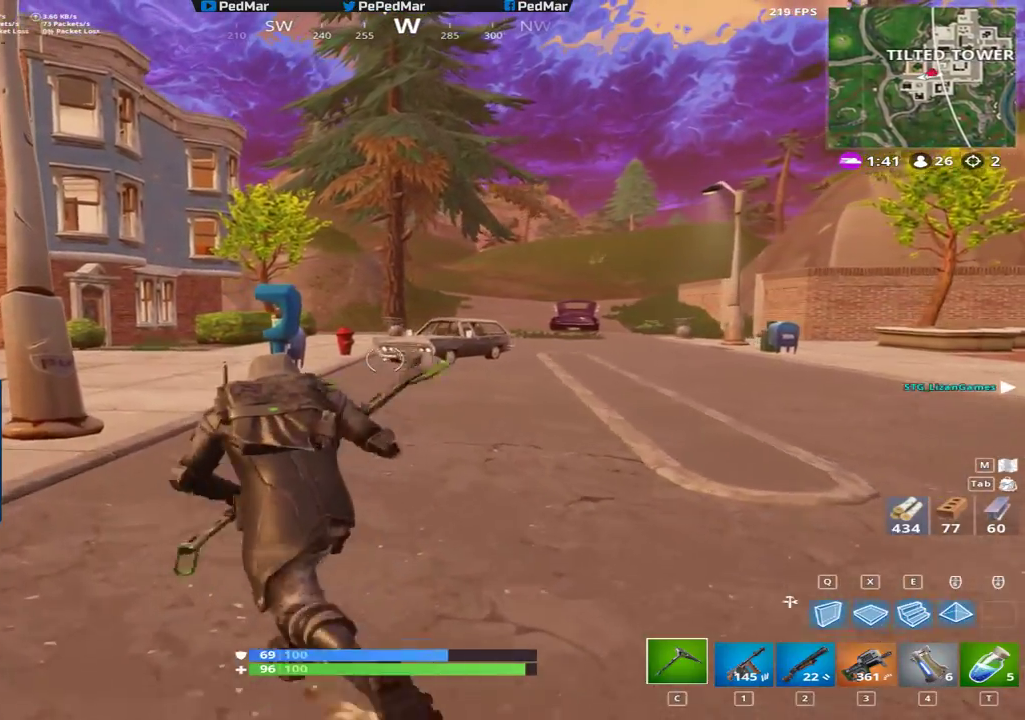
{"keys": ["a", "shift", "w"], "mouse": [], "events": [[150, "space", "down"], [300, "space", "up"]]}
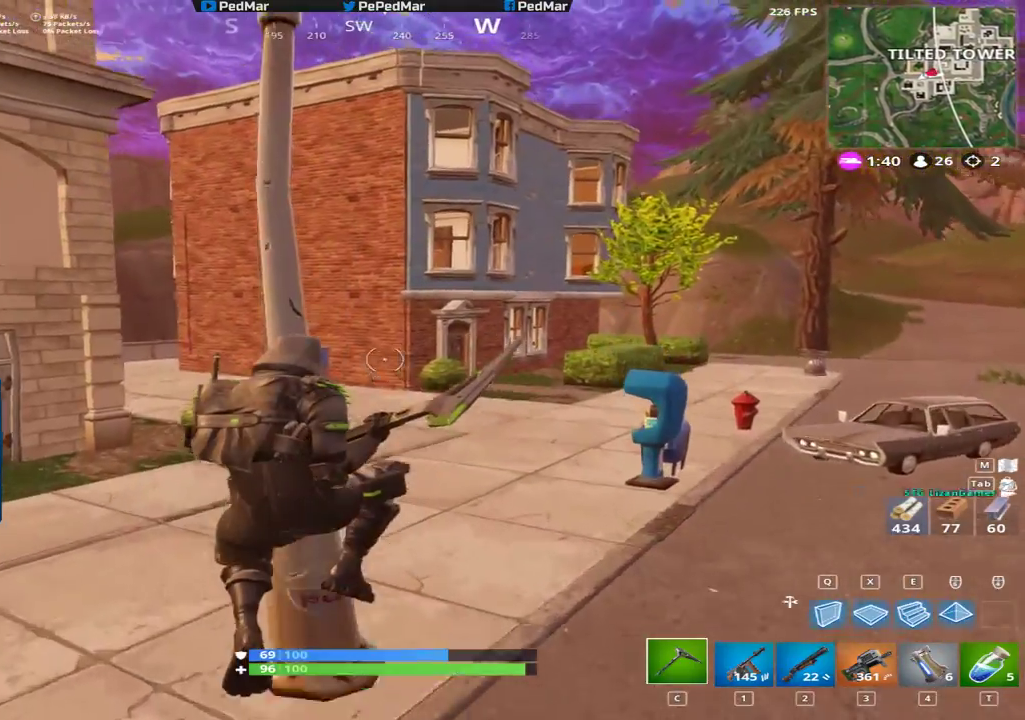
{"keys": ["a", "shift"], "mouse": [], "events": [[400, "w", "up"]]}
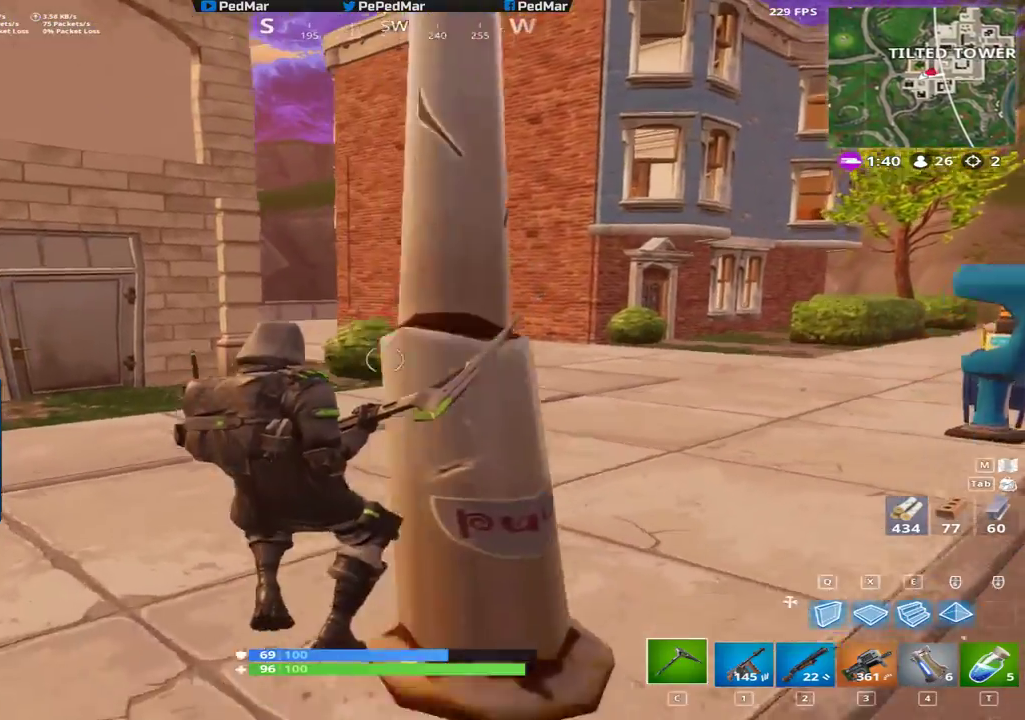
{"keys": ["a", "shift", "w"], "mouse": [], "events": [[17, "w", "down"]]}
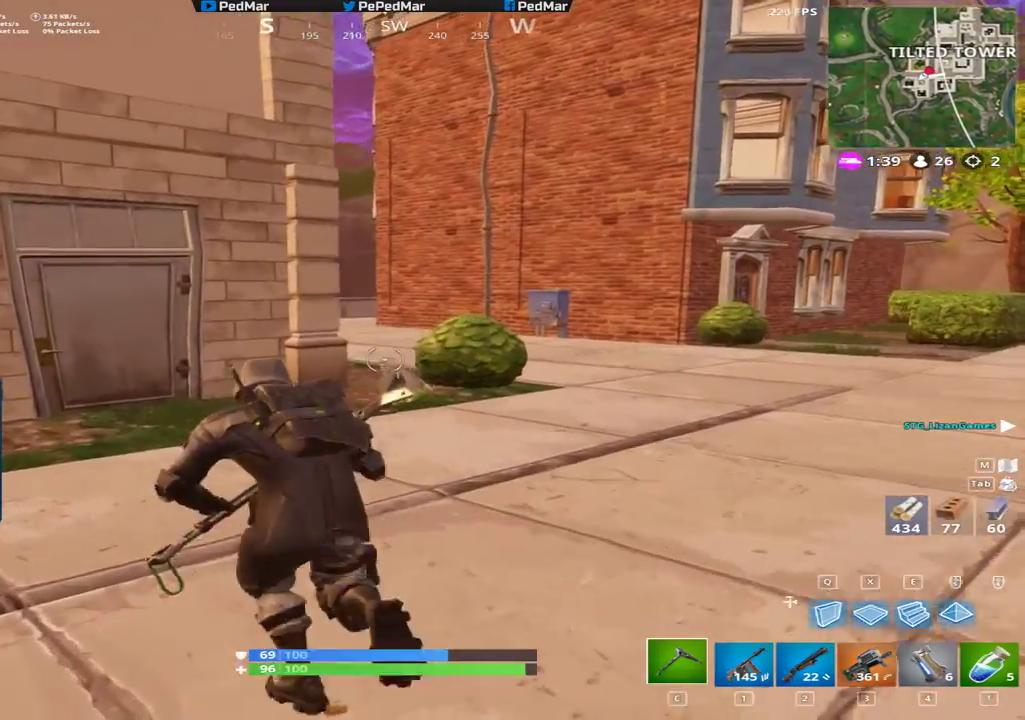
{"keys": ["shift", "w"], "mouse": [], "events": [[367, "a", "up"]]}
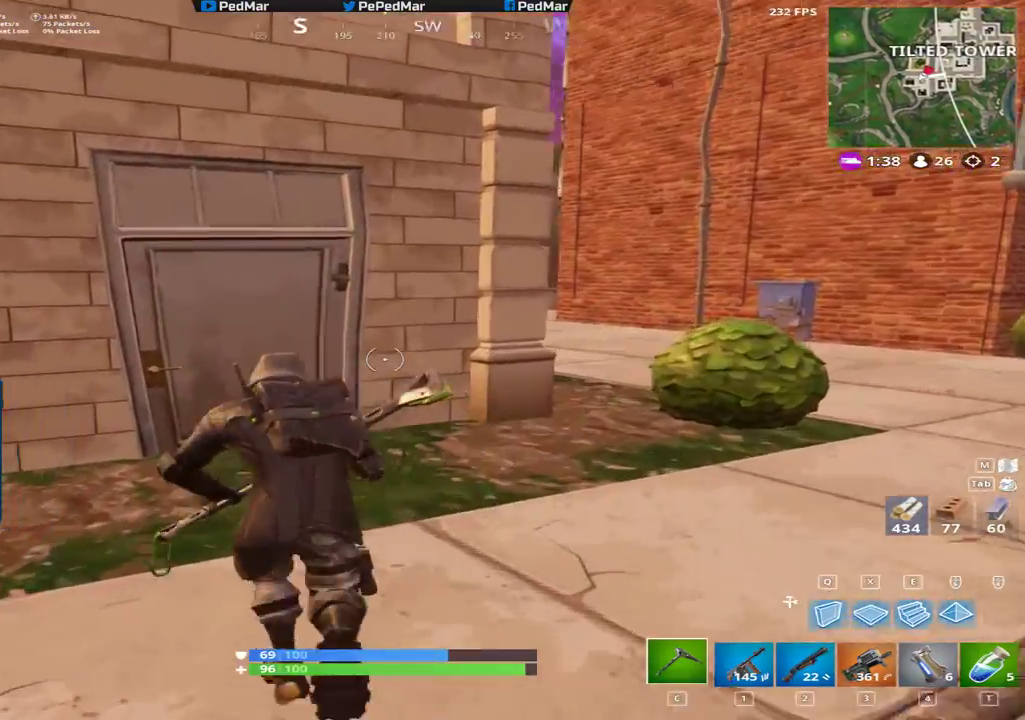
{"keys": ["shift", "w"], "mouse": [], "events": [[250, "f", "down"], [317, "f", "up"]]}
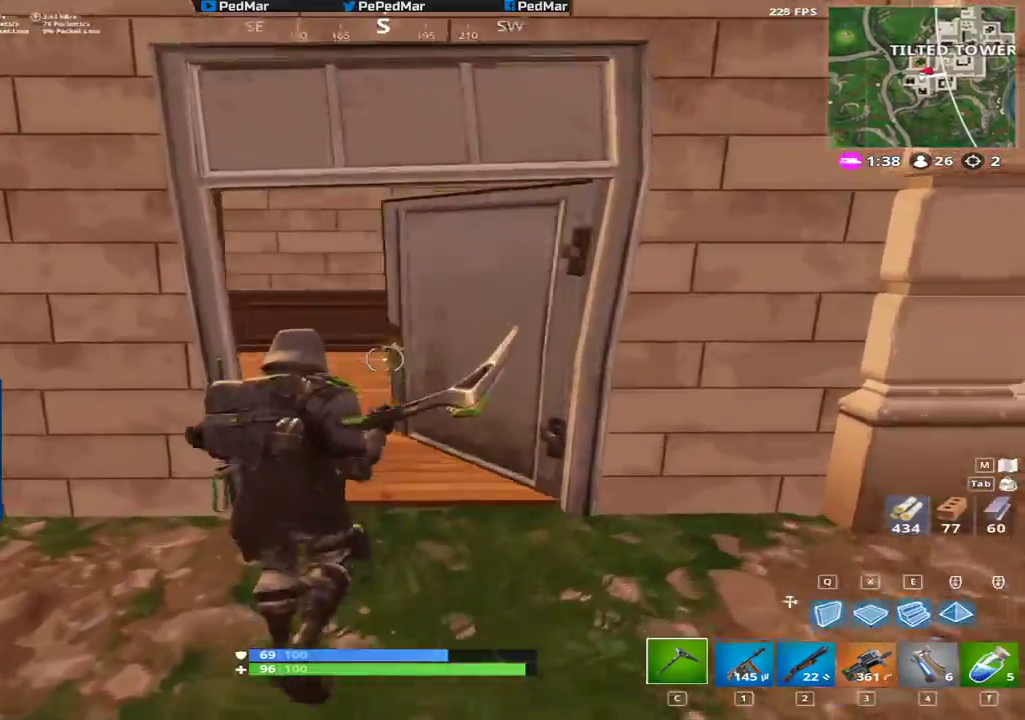
{"keys": ["shift", "w"], "mouse": [], "events": [[250, "a", "down"], [400, "a", "up"]]}
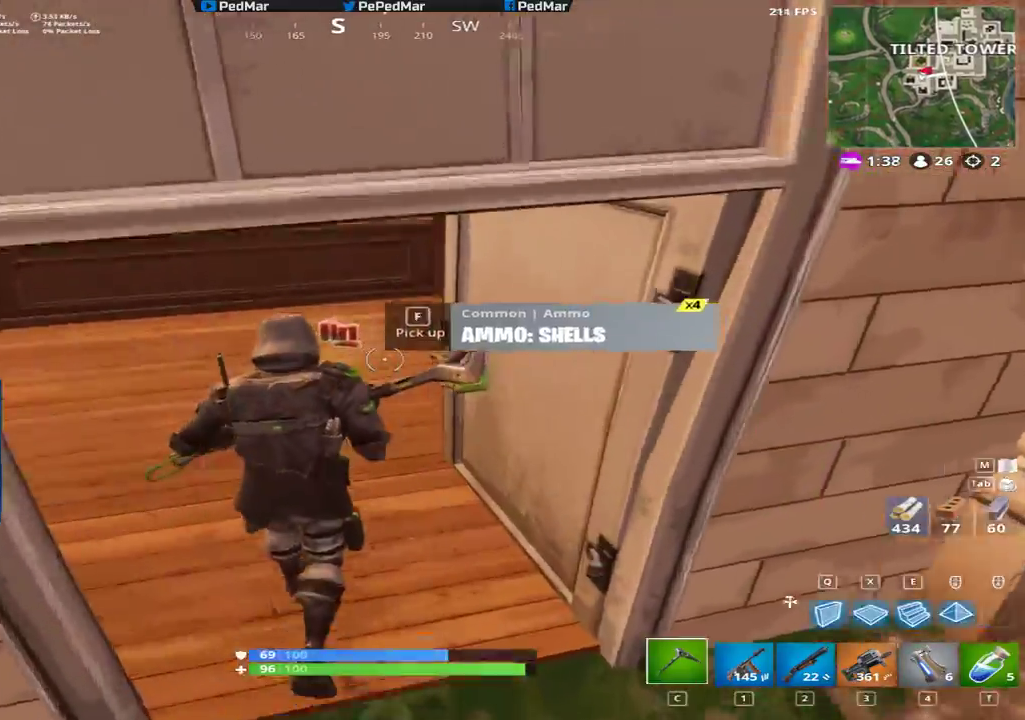
{"keys": ["d", "shift", "w"], "mouse": [], "events": [[17, "a", "down"], [100, "f", "down"], [133, "a", "up"], [183, "a", "down"], [183, "f", "up"], [217, "a", "up"], [300, "d", "down"], [350, "w", "up"], [417, "w", "down"]]}
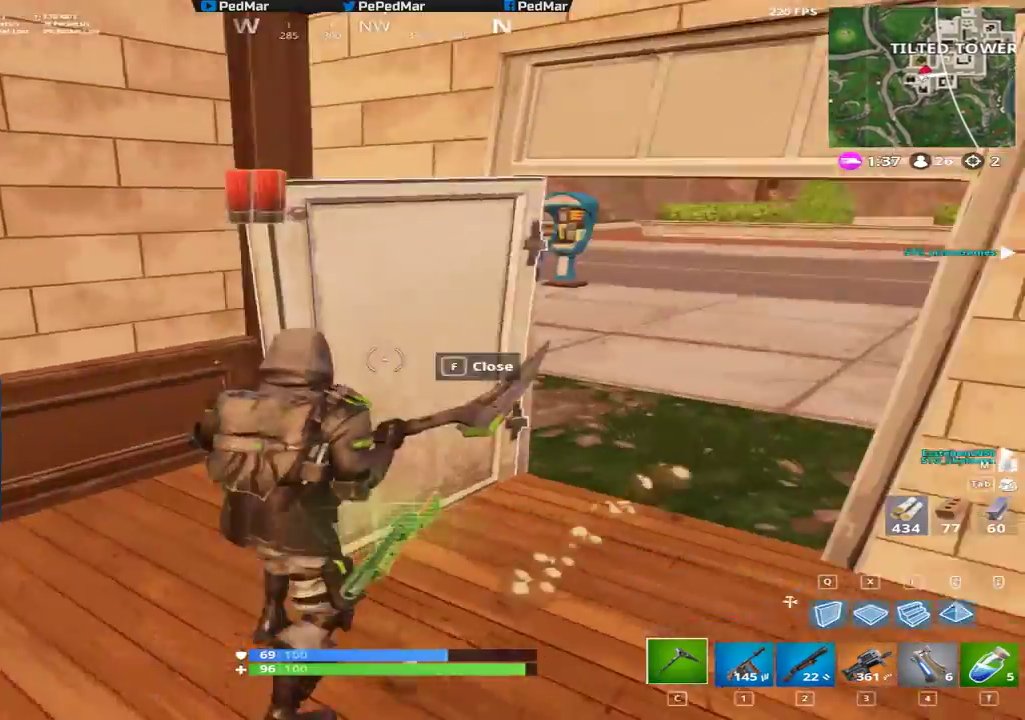
{"keys": ["d", "shift", "w"], "mouse": [], "events": []}
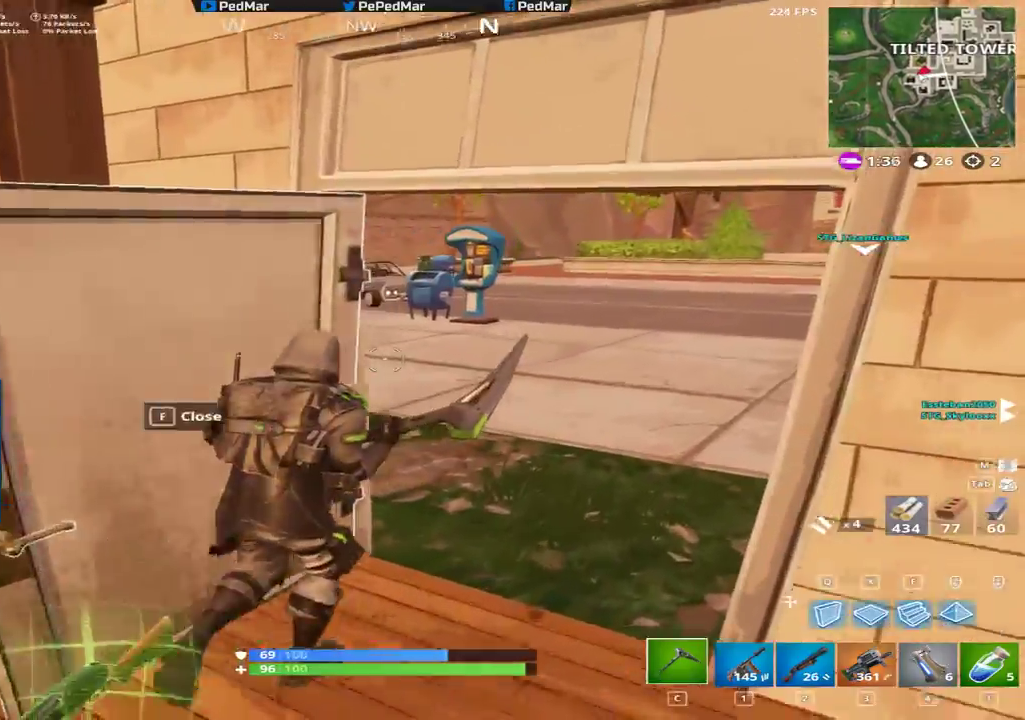
{"keys": ["shift", "w"], "mouse": [], "events": [[233, "d", "up"]]}
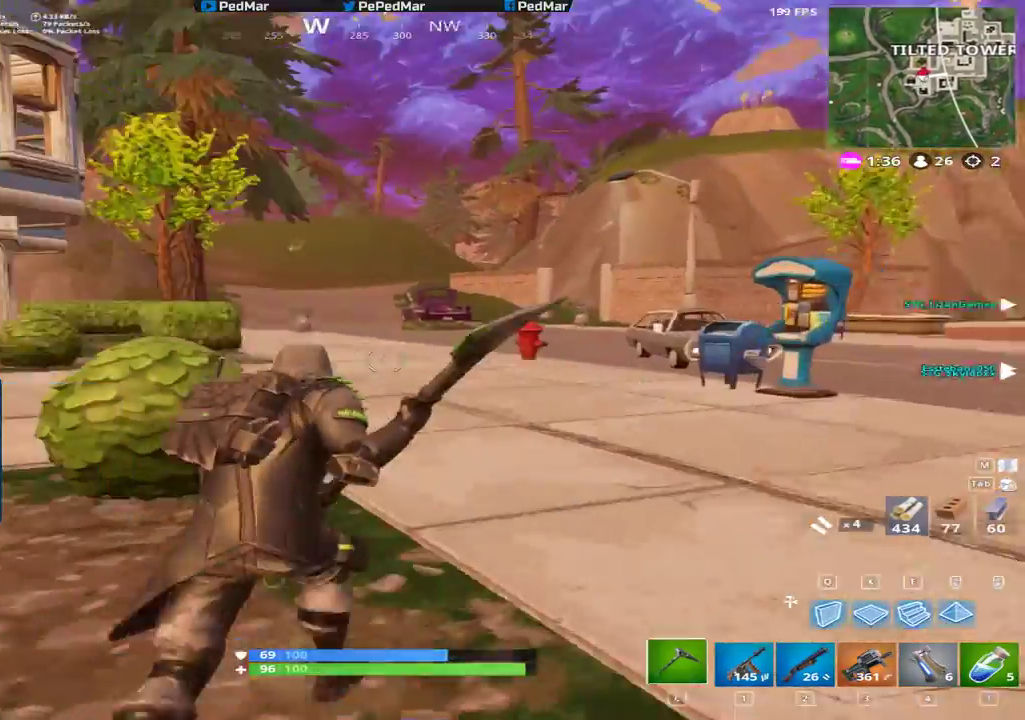
{"keys": ["a", "shift", "w"], "mouse": [], "events": [[250, "d", "down"], [450, "a", "down"], [450, "d", "up"]]}
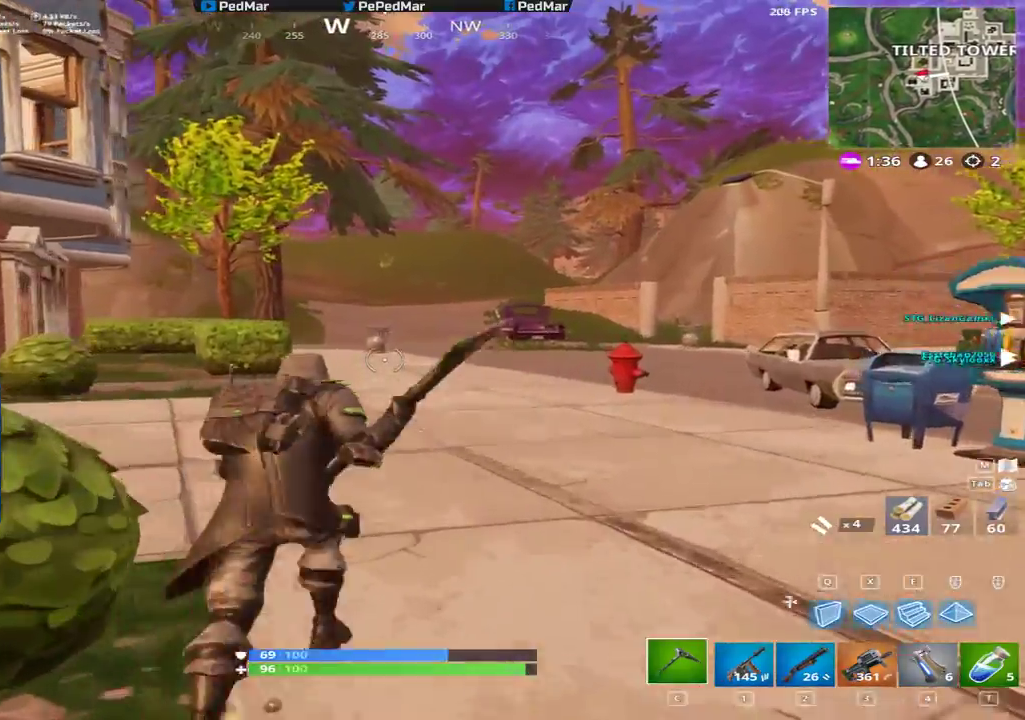
{"keys": ["d", "w"], "mouse": [], "events": [[33, "mouse_left", "down"], [67, "w", "up"], [150, "w", "down"], [183, "a", "up"], [250, "d", "down"], [250, "mouse_left", "up"], [350, "shift", "up"]]}
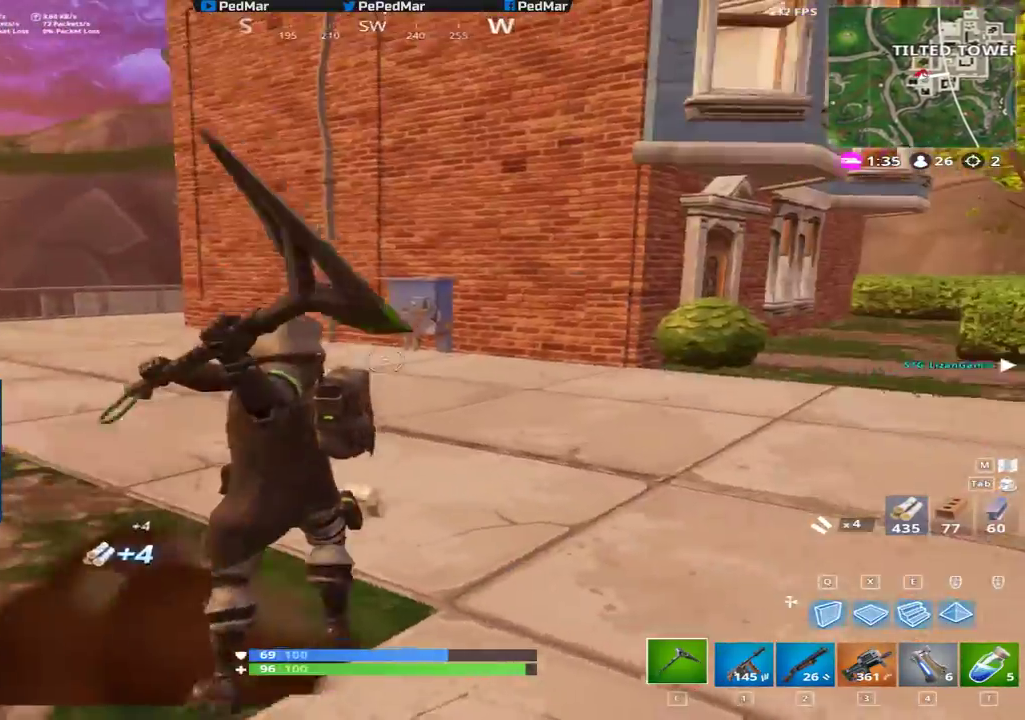
{"keys": ["shift", "w"], "mouse": [], "events": [[83, "shift", "down"], [217, "d", "up"]]}
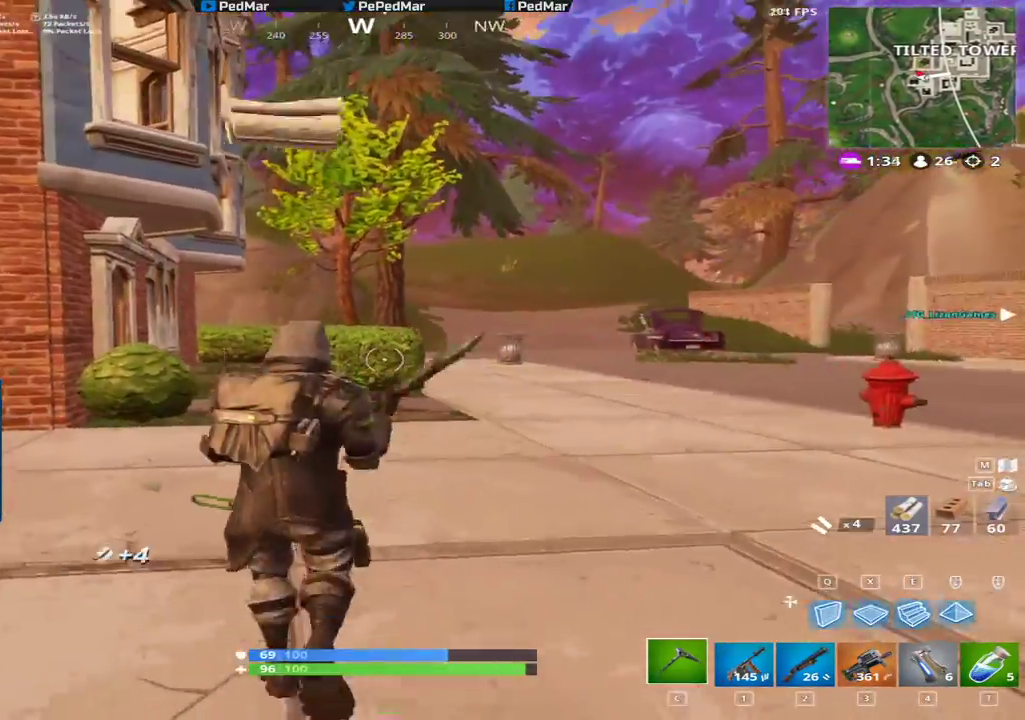
{"keys": ["a", "shift", "w"], "mouse": [], "events": [[133, "a", "down"]]}
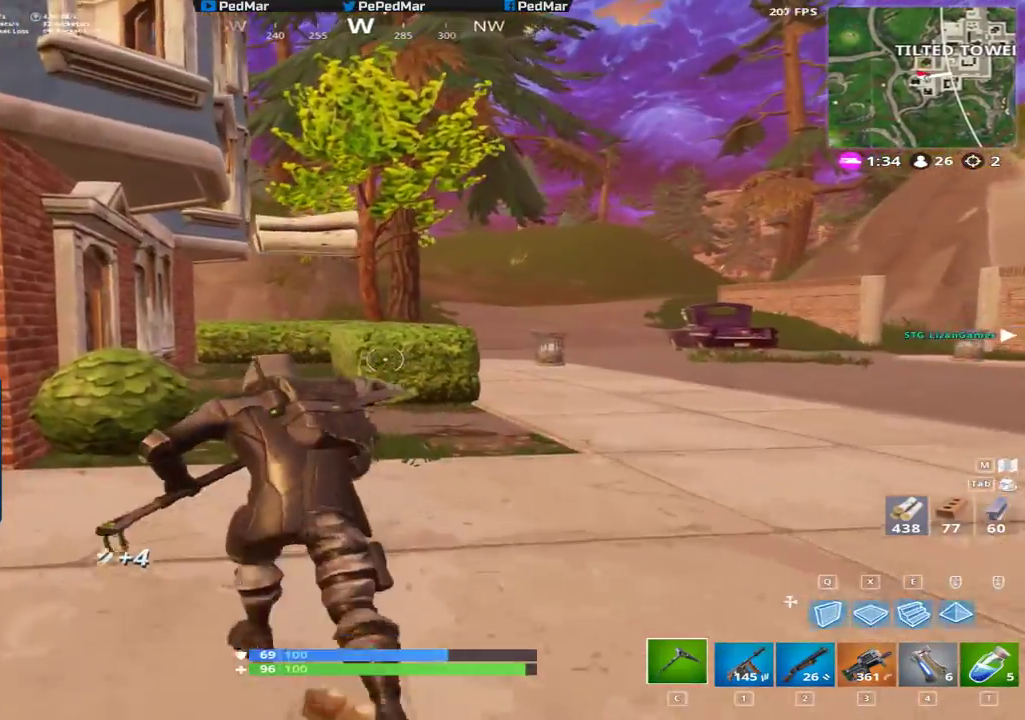
{"keys": ["a", "shift", "w"], "mouse": ["left"], "events": [[500, "mouse_left", "down"]]}
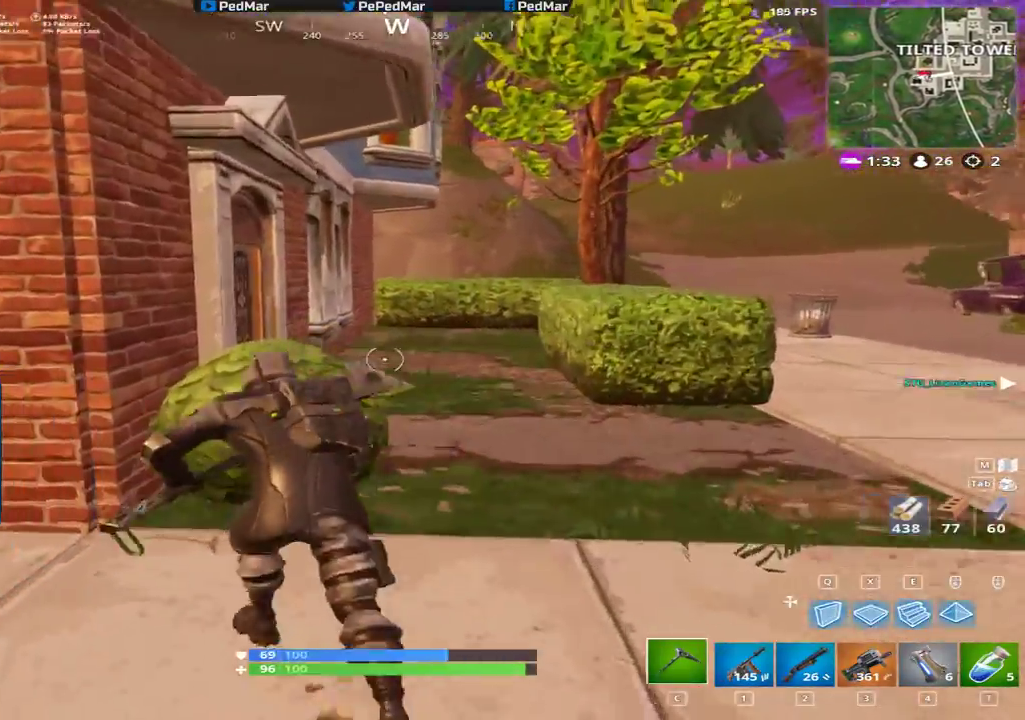
{"keys": ["a", "shift", "w"], "mouse": [], "events": [[117, "mouse_left", "up"]]}
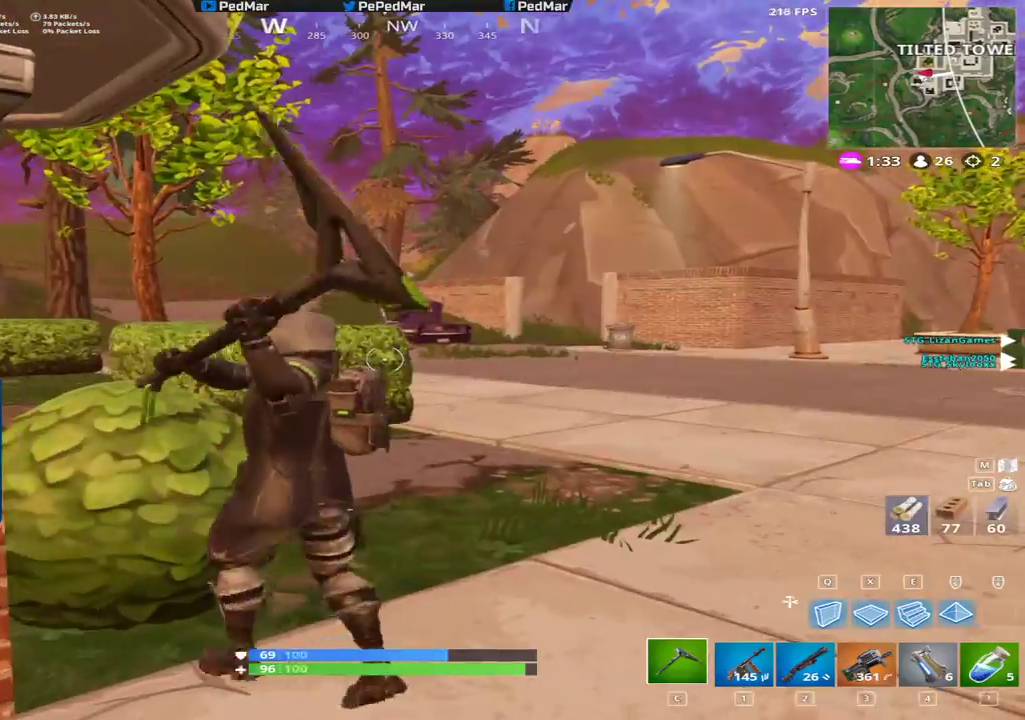
{"keys": ["a", "s", "shift"], "mouse": [], "events": [[17, "a", "up"], [117, "d", "down"], [167, "w", "up"], [367, "a", "down"], [467, "d", "up"], [467, "s", "down"]]}
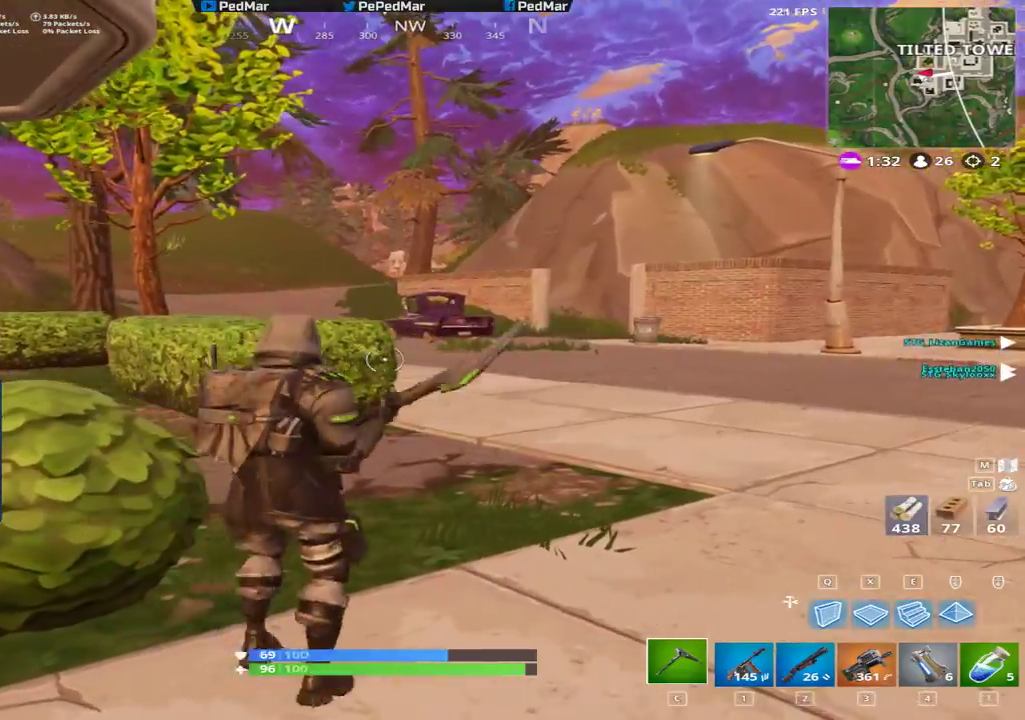
{"keys": ["a", "shift", "w"], "mouse": [], "events": [[150, "mouse_left", "down"], [300, "mouse_left", "up"], [317, "s", "up"], [417, "d", "down"], [450, "w", "down"], [467, "d", "up"]]}
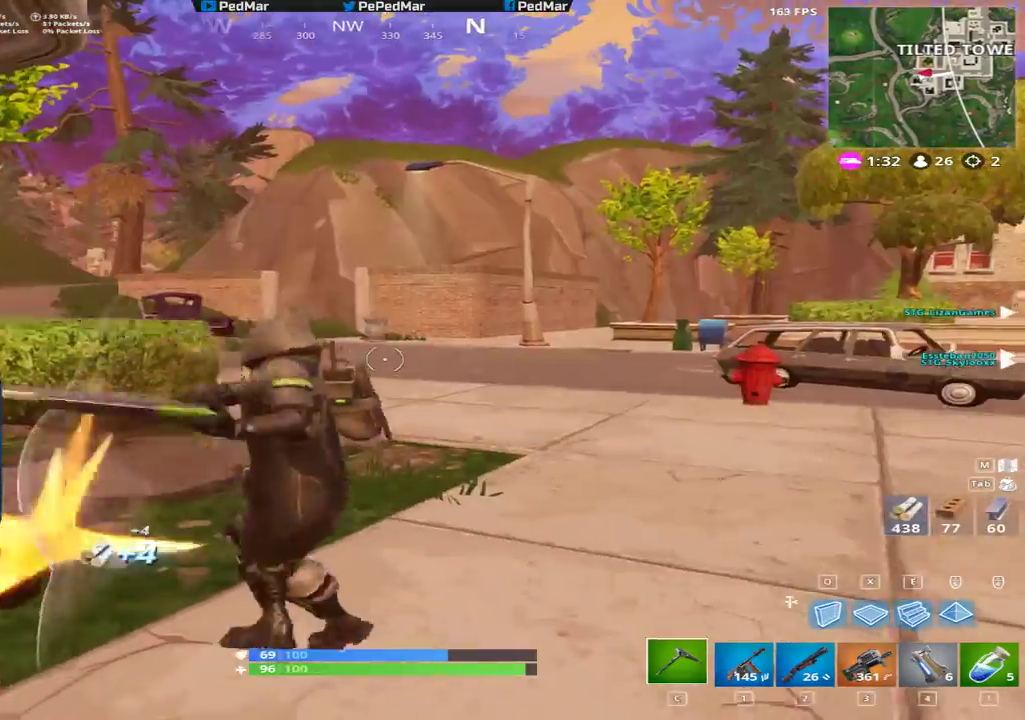
{"keys": ["a", "shift", "w"], "mouse": [], "events": [[17, "a", "up"], [83, "shift", "up"], [283, "shift", "down"], [367, "a", "down"]]}
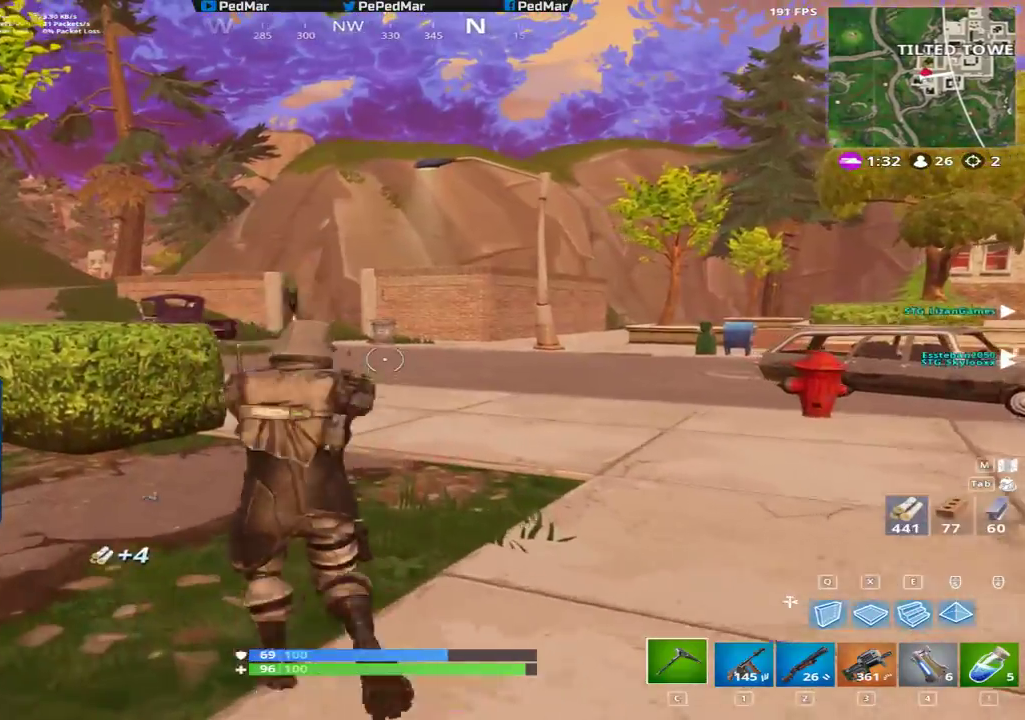
{"keys": ["a", "shift", "w"], "mouse": [], "events": []}
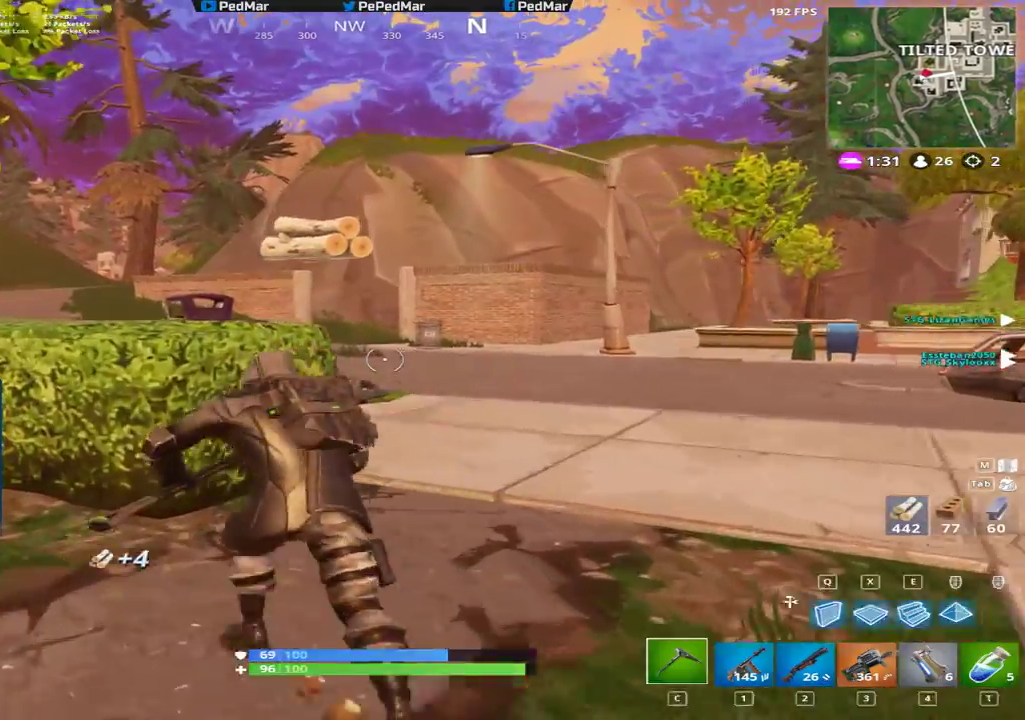
{"keys": ["a", "shift"], "mouse": [], "events": [[133, "w", "up"]]}
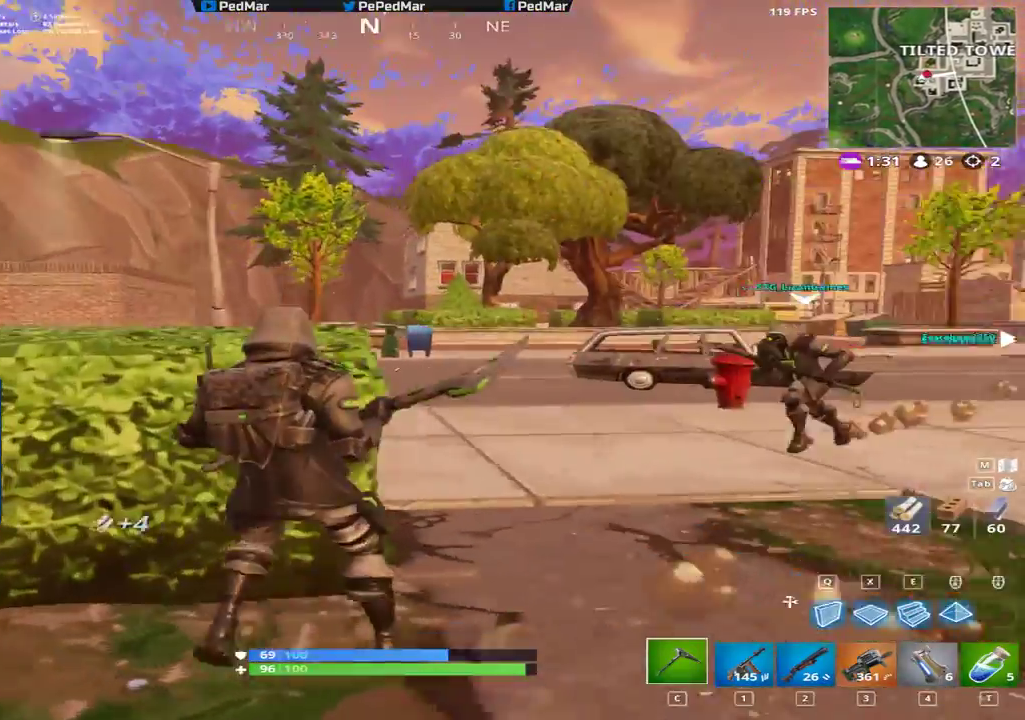
{"keys": ["a", "shift", "w"], "mouse": [], "events": [[400, "w", "down"]]}
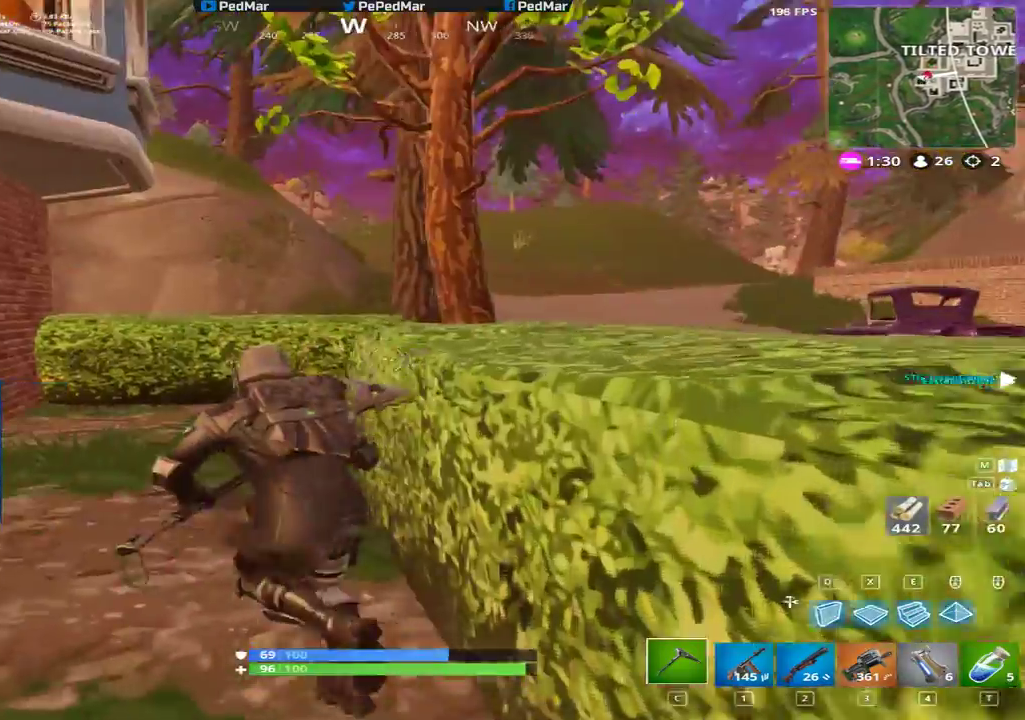
{"keys": ["shift", "w"], "mouse": [], "events": [[333, "a", "up"]]}